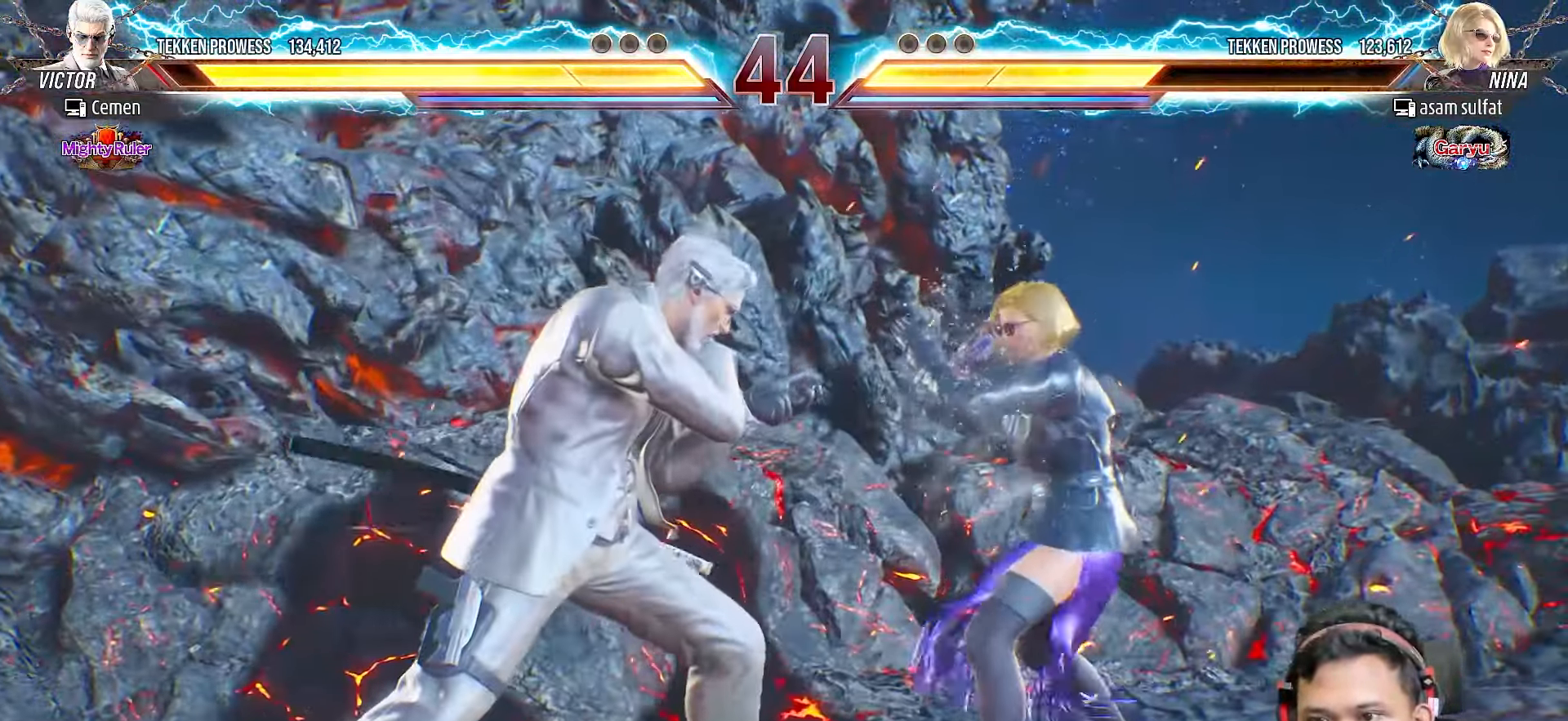
Gameplay with a controller (PlayStation layout); each line is a JSON object with the inputs held at the frame after it. "events" lists button and stick changes between this image and that frame as [ms after this image, input, new state], when the widget could be followed in between. Not read: L3 R3 left_stick.
{"buttons": ["DPAD_DOWN"], "right_stick": "center", "events": [[17, "DPAD_DOWN", "down"], [50, "SQUARE", "down"], [133, "SQUARE", "up"], [183, "SQUARE", "down"], [300, "SQUARE", "up"], [350, "SQUARE", "down"], [450, "SQUARE", "up"]]}
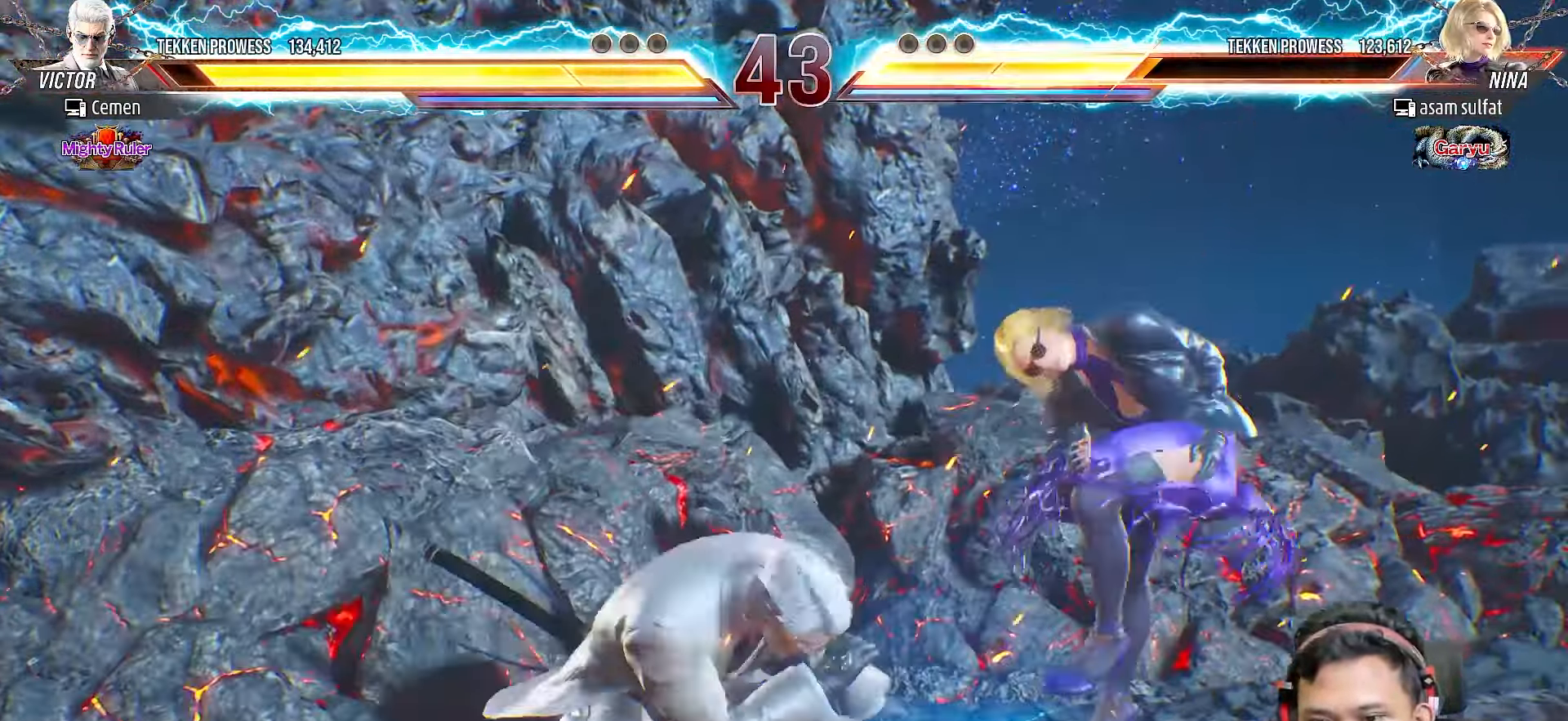
{"buttons": [], "right_stick": "center", "events": [[17, "SQUARE", "down"], [100, "SQUARE", "up"], [167, "SQUARE", "down"], [183, "DPAD_DOWN", "up"], [250, "SQUARE", "up"]]}
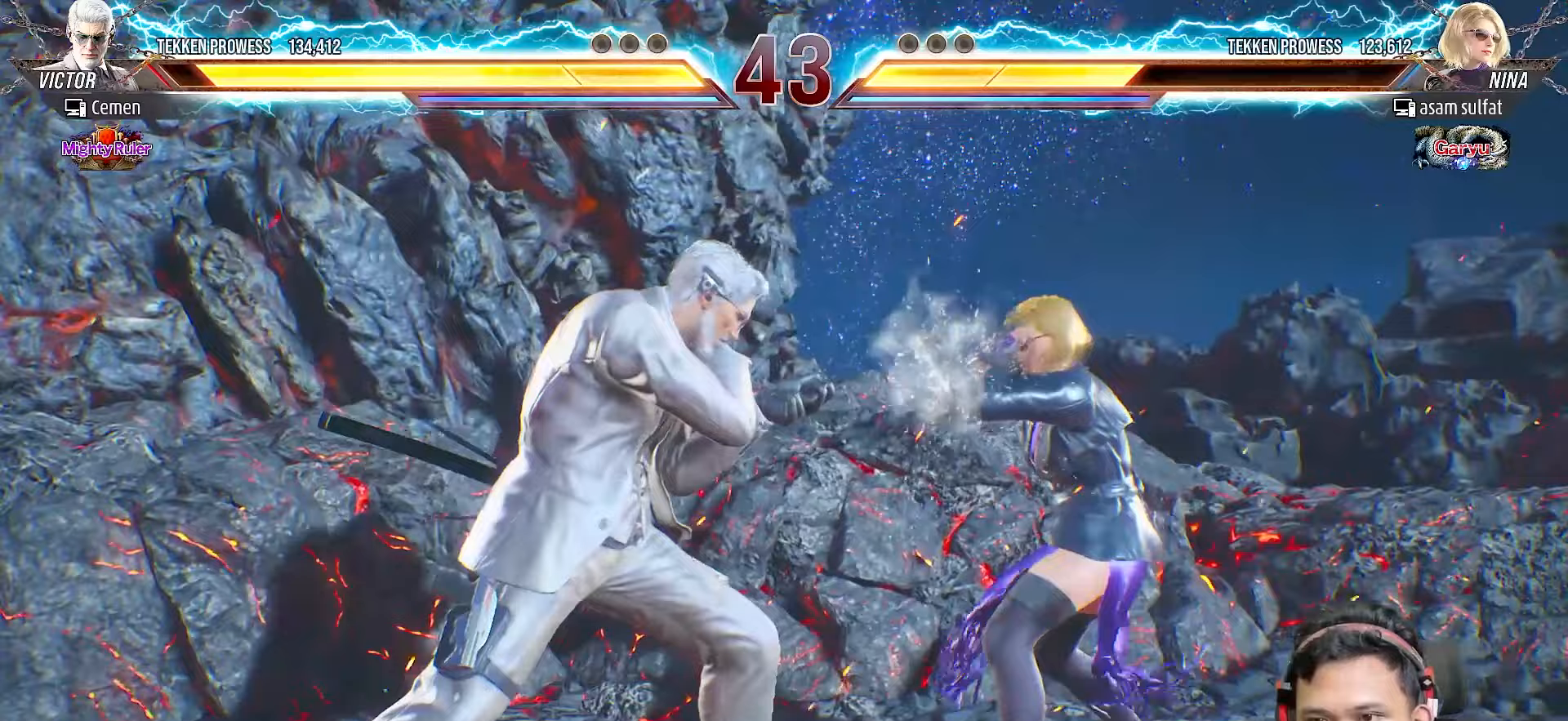
{"buttons": ["CIRCLE", "DPAD_DOWN", "DPAD_LEFT"], "right_stick": "center", "events": [[67, "DPAD_LEFT", "down"], [83, "DPAD_DOWN", "down"], [117, "CIRCLE", "down"], [217, "CIRCLE", "up"], [267, "CIRCLE", "down"], [350, "CIRCLE", "up"], [417, "CIRCLE", "down"]]}
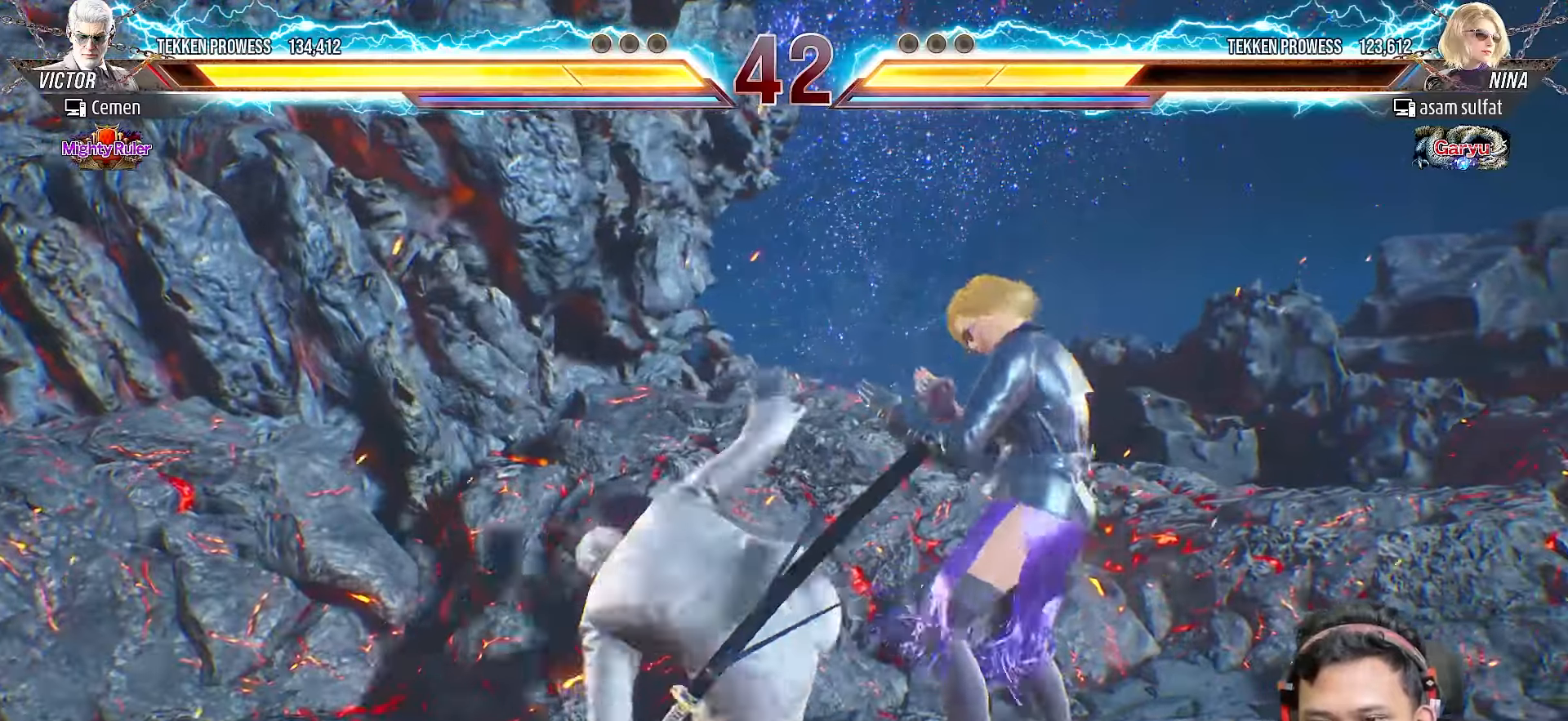
{"buttons": ["DPAD_LEFT"], "right_stick": "center", "events": [[17, "CIRCLE", "up"], [17, "DPAD_DOWN", "up"], [67, "DPAD_LEFT", "up"], [433, "DPAD_LEFT", "down"]]}
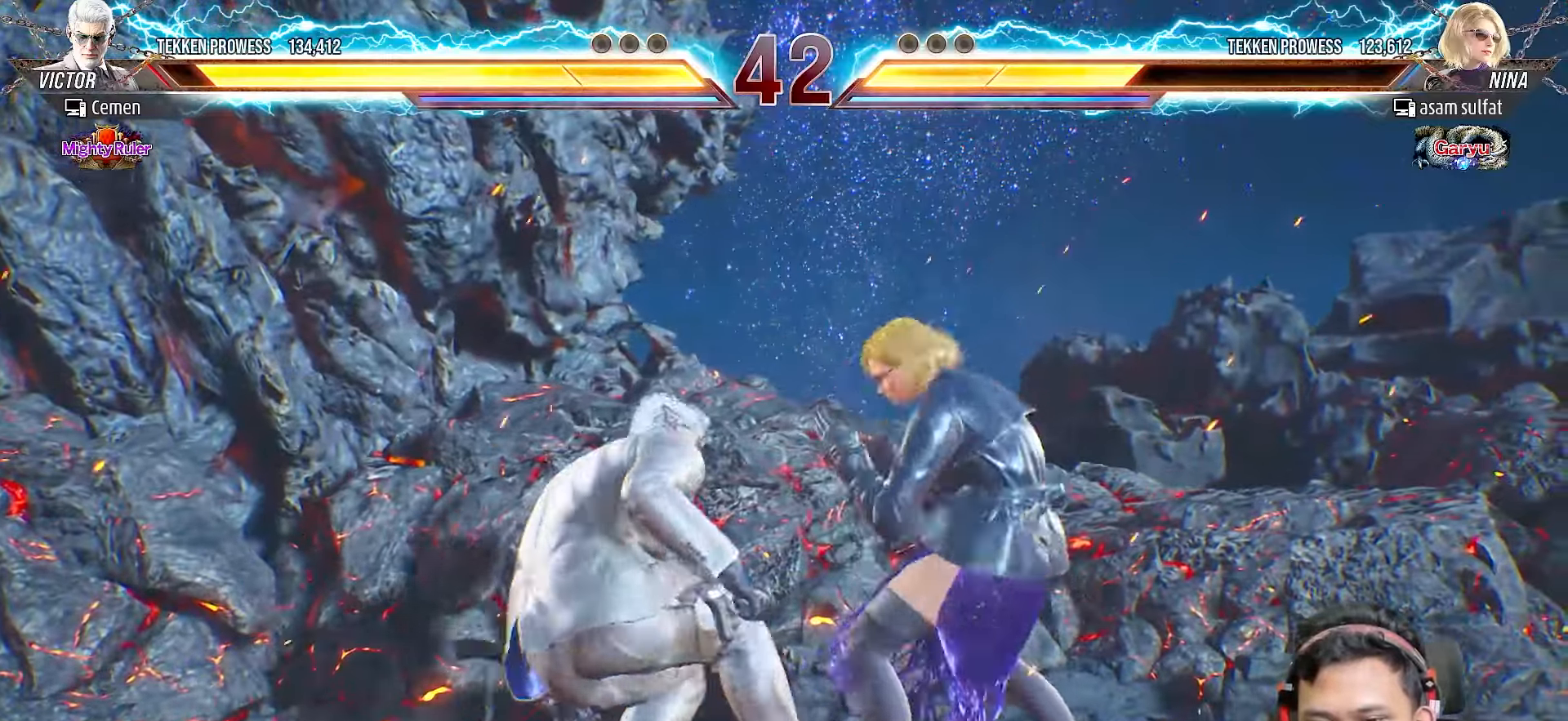
{"buttons": ["DPAD_LEFT"], "right_stick": "center", "events": [[50, "DPAD_LEFT", "up"], [100, "DPAD_LEFT", "down"], [217, "DPAD_LEFT", "up"], [267, "DPAD_LEFT", "down"], [383, "DPAD_LEFT", "up"], [433, "DPAD_LEFT", "down"]]}
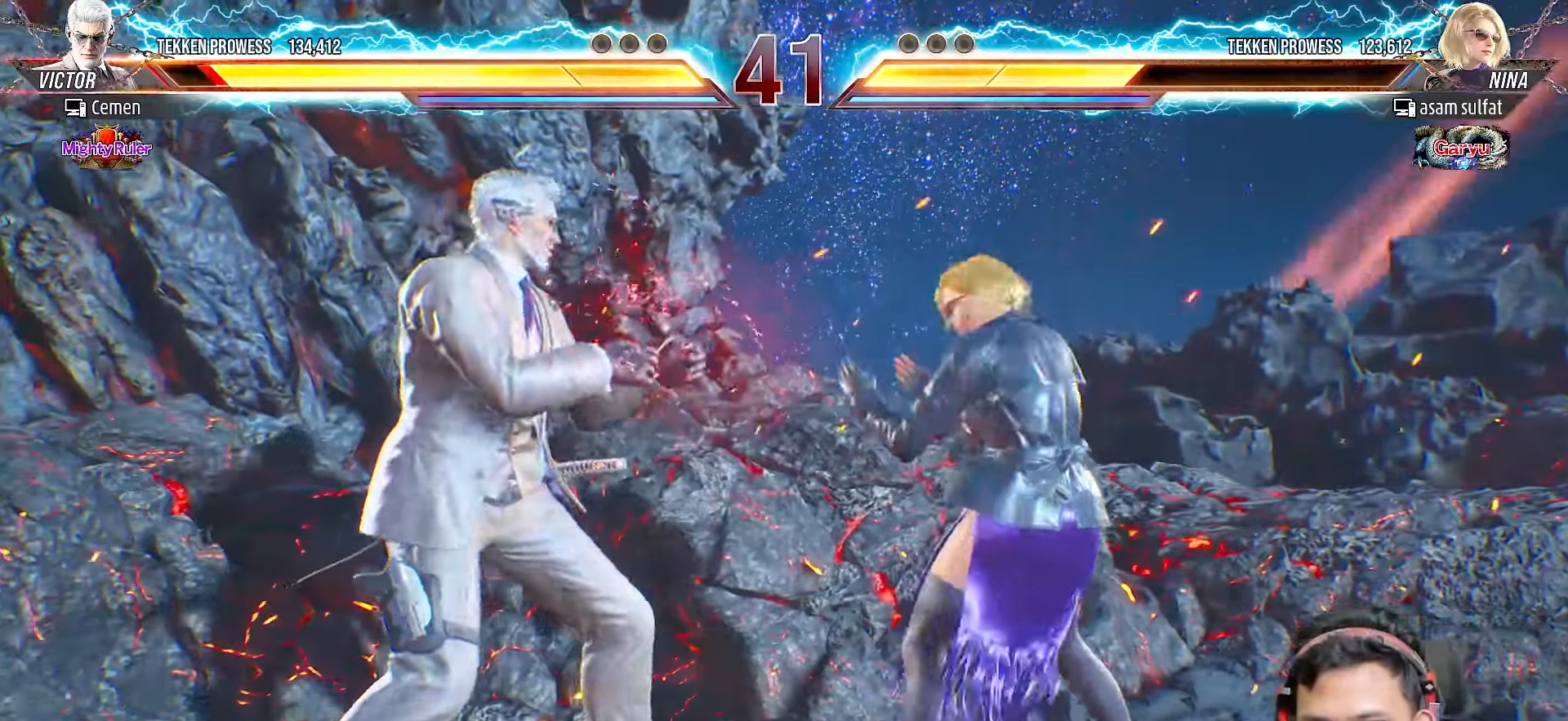
{"buttons": [], "right_stick": "center", "events": [[50, "DPAD_LEFT", "up"], [83, "DPAD_LEFT", "down"], [117, "L2", "down"], [233, "DPAD_LEFT", "up"], [233, "L2", "up"], [267, "DPAD_LEFT", "down"], [300, "L2", "down"], [400, "DPAD_LEFT", "up"], [400, "L2", "up"]]}
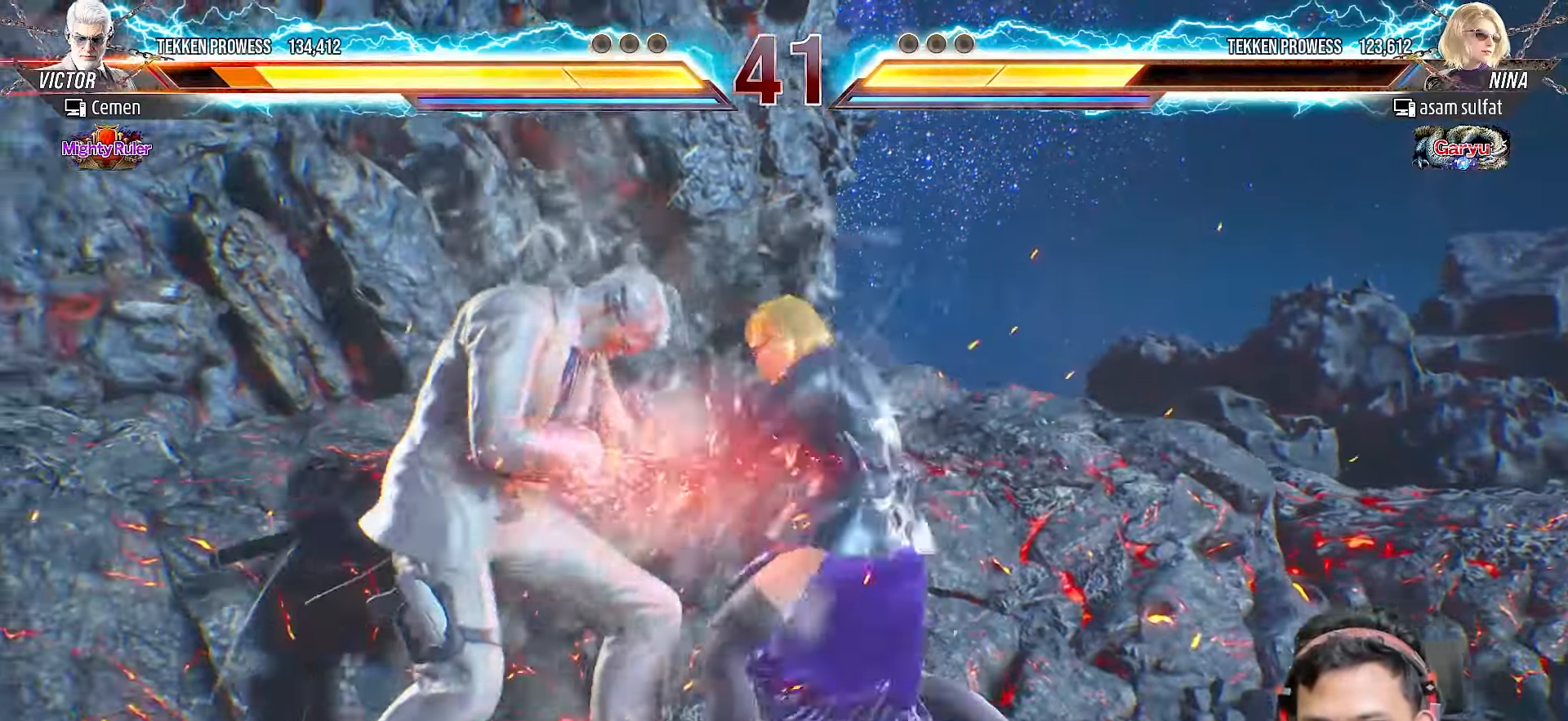
{"buttons": ["DPAD_LEFT"], "right_stick": "center", "events": [[17, "DPAD_LEFT", "down"], [150, "DPAD_LEFT", "up"], [200, "DPAD_LEFT", "down"], [300, "DPAD_LEFT", "up"], [350, "DPAD_LEFT", "down"]]}
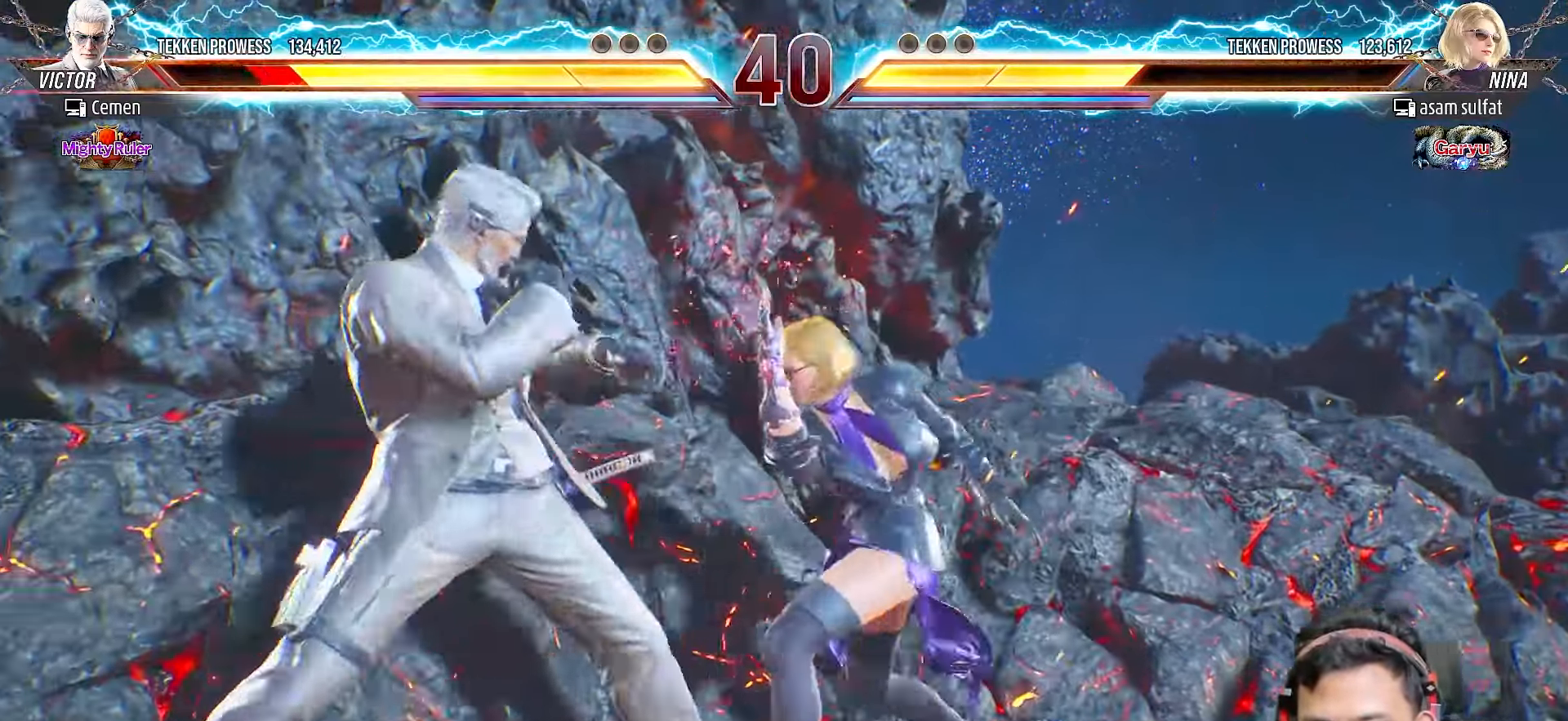
{"buttons": ["L2", "DPAD_LEFT"], "right_stick": "center", "events": [[117, "L2", "down"], [250, "L2", "up"], [283, "L2", "down"], [383, "L2", "up"], [450, "L2", "down"]]}
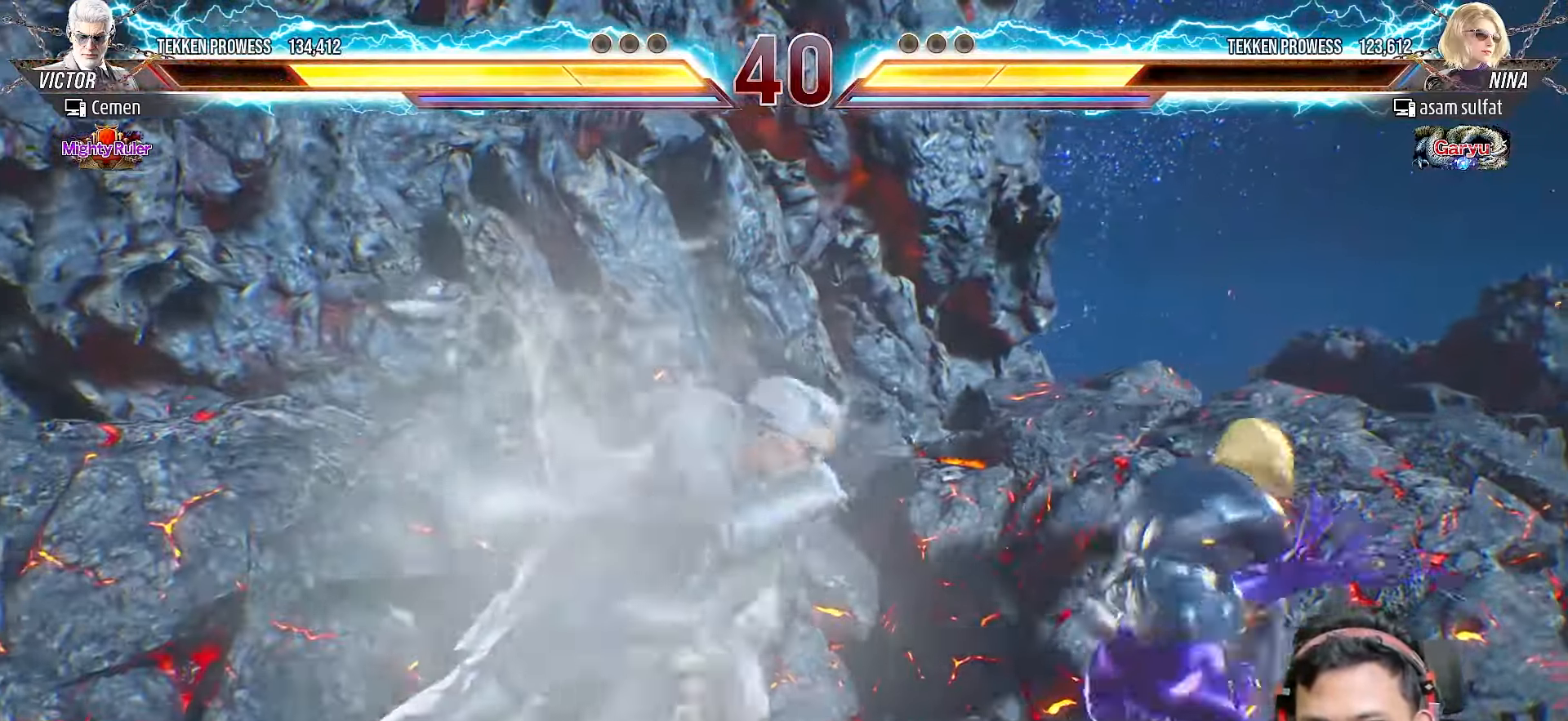
{"buttons": [], "right_stick": "center", "events": [[33, "L2", "up"], [133, "DPAD_LEFT", "up"]]}
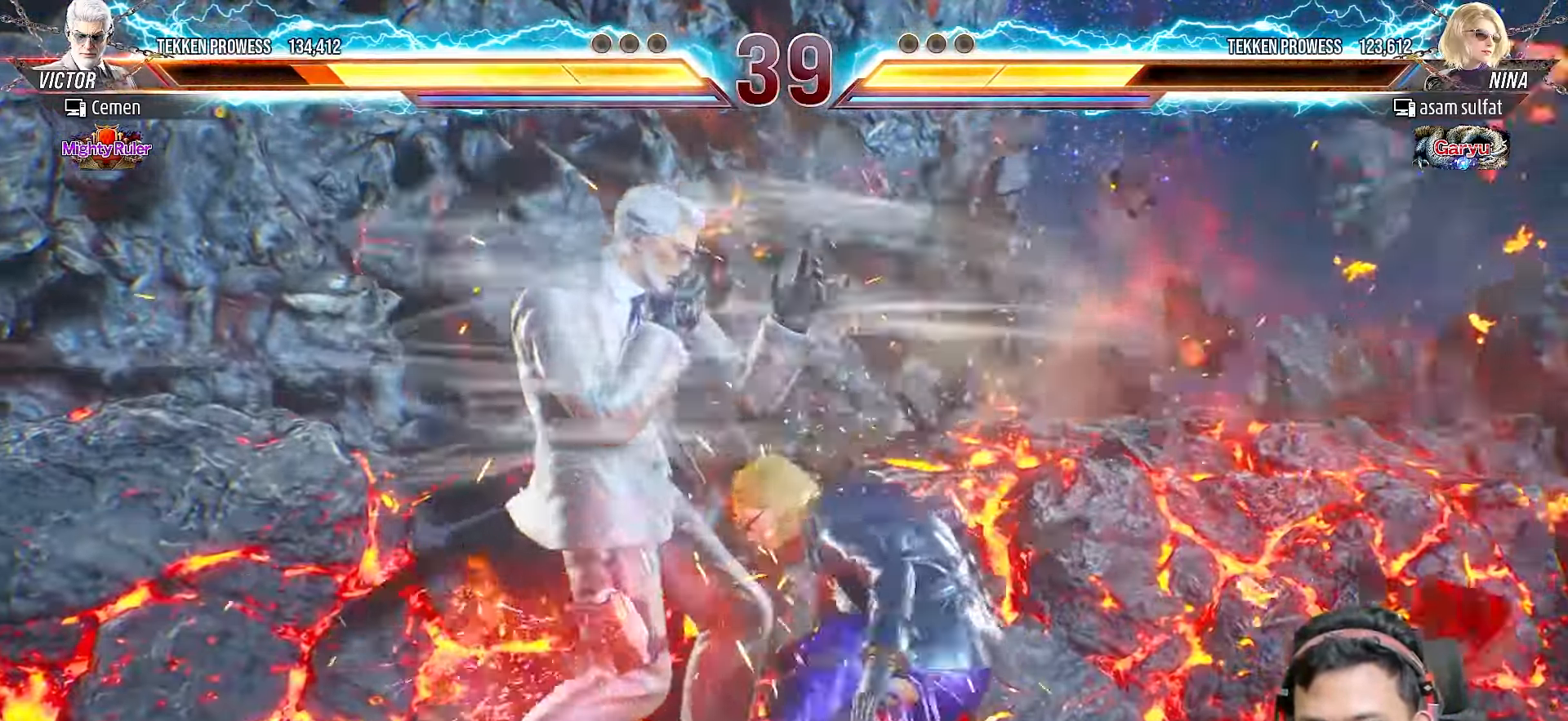
{"buttons": ["L2"], "right_stick": "center", "events": [[217, "DPAD_UP", "down"], [250, "L2", "down"], [350, "L2", "up"], [417, "L2", "down"], [500, "DPAD_UP", "up"]]}
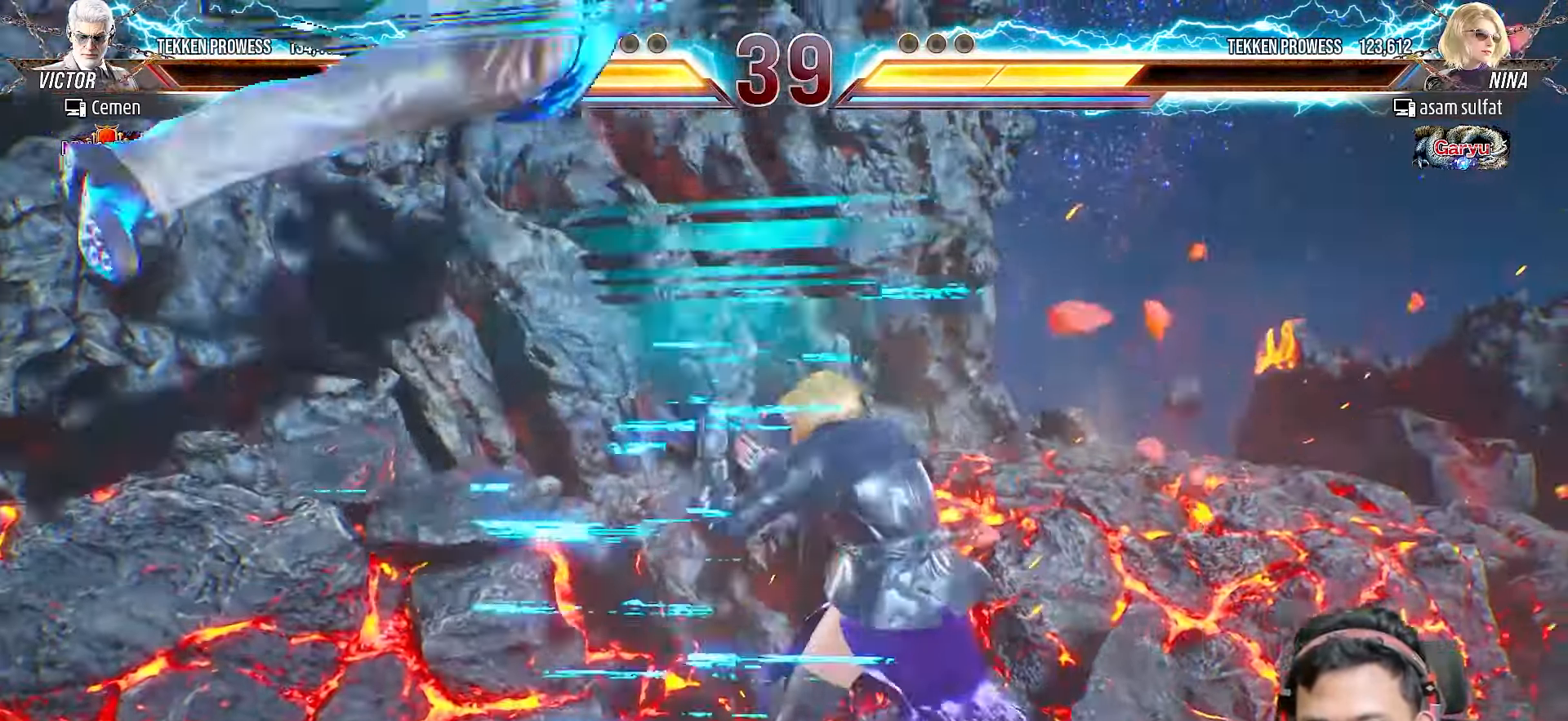
{"buttons": [], "right_stick": "center", "events": [[17, "L2", "up"]]}
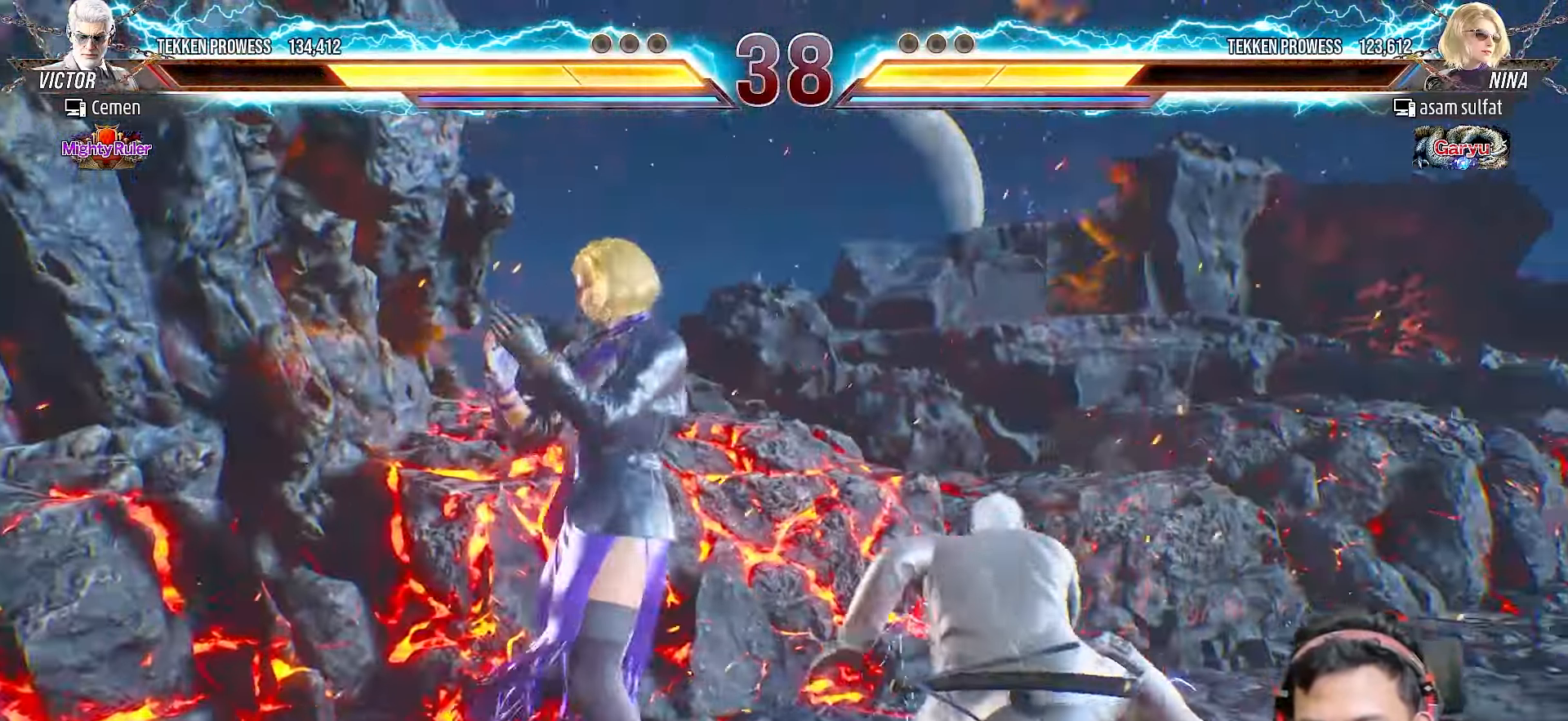
{"buttons": ["DPAD_RIGHT"], "right_stick": "center", "events": [[17, "DPAD_RIGHT", "down"], [117, "DPAD_RIGHT", "up"], [183, "DPAD_RIGHT", "down"], [283, "DPAD_RIGHT", "up"], [333, "DPAD_RIGHT", "down"], [433, "DPAD_RIGHT", "up"], [483, "DPAD_RIGHT", "down"]]}
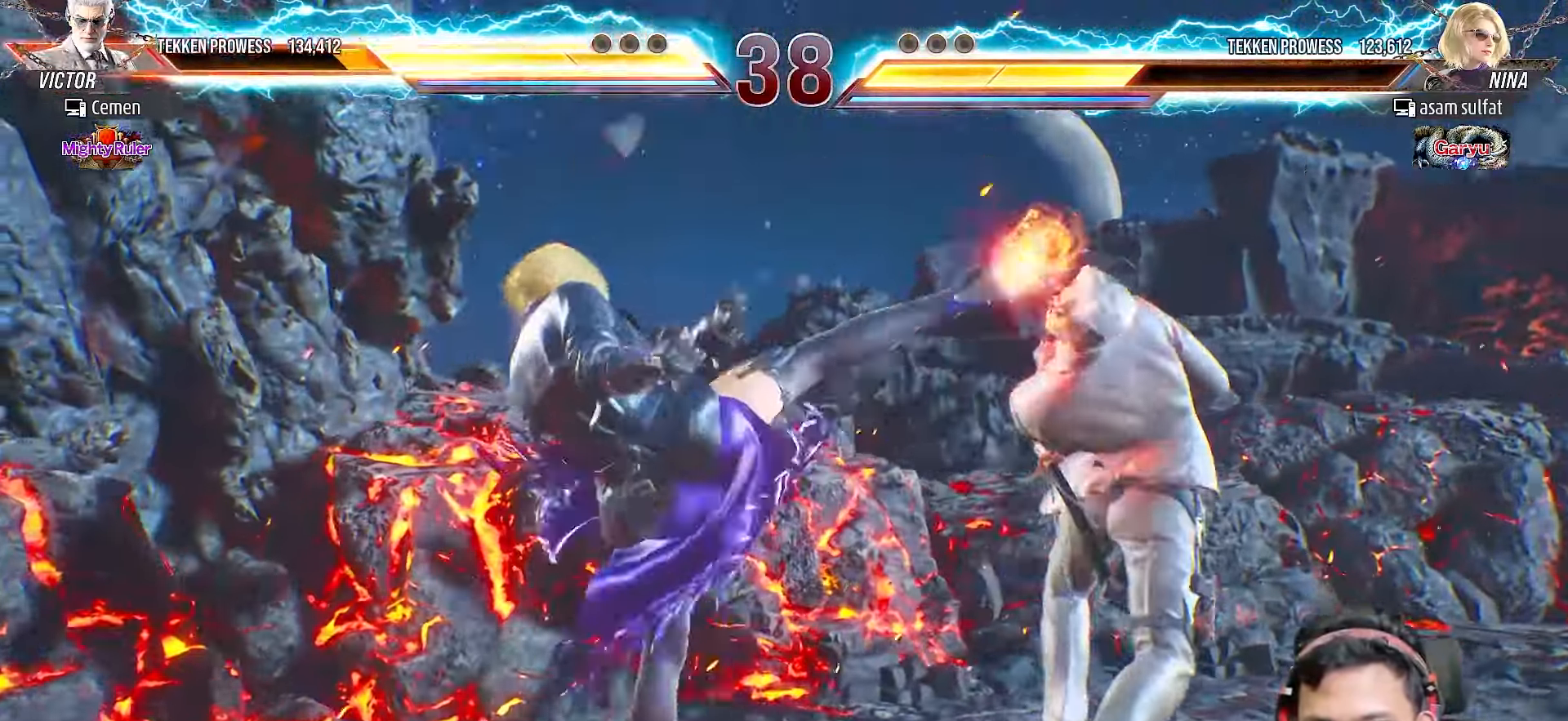
{"buttons": ["DPAD_RIGHT"], "right_stick": "center", "events": [[100, "DPAD_RIGHT", "up"], [150, "DPAD_RIGHT", "down"], [267, "DPAD_RIGHT", "up"], [317, "DPAD_RIGHT", "down"], [450, "DPAD_RIGHT", "up"], [500, "DPAD_RIGHT", "down"]]}
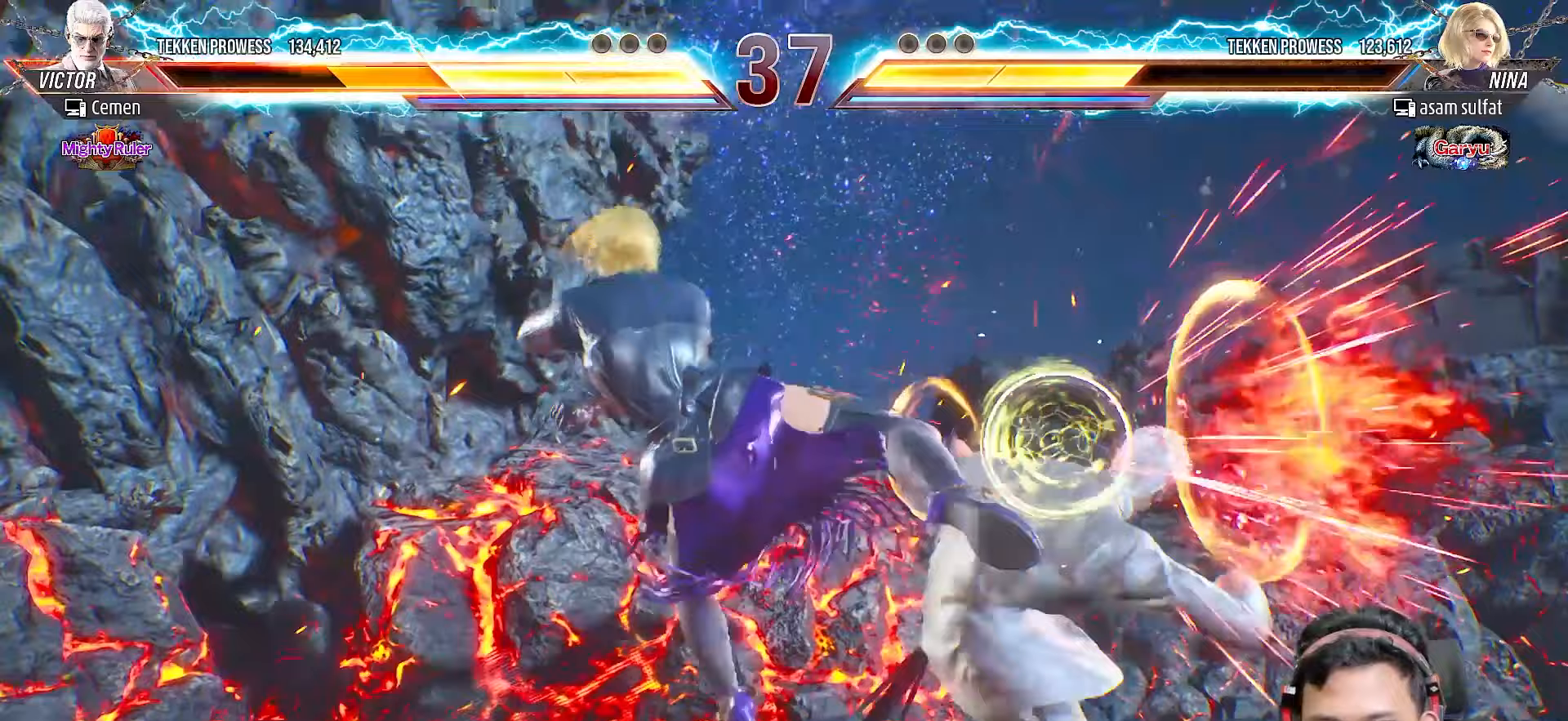
{"buttons": [], "right_stick": "center", "events": [[133, "DPAD_RIGHT", "up"], [200, "DPAD_RIGHT", "down"], [317, "DPAD_RIGHT", "up"], [367, "DPAD_RIGHT", "down"], [483, "DPAD_RIGHT", "up"]]}
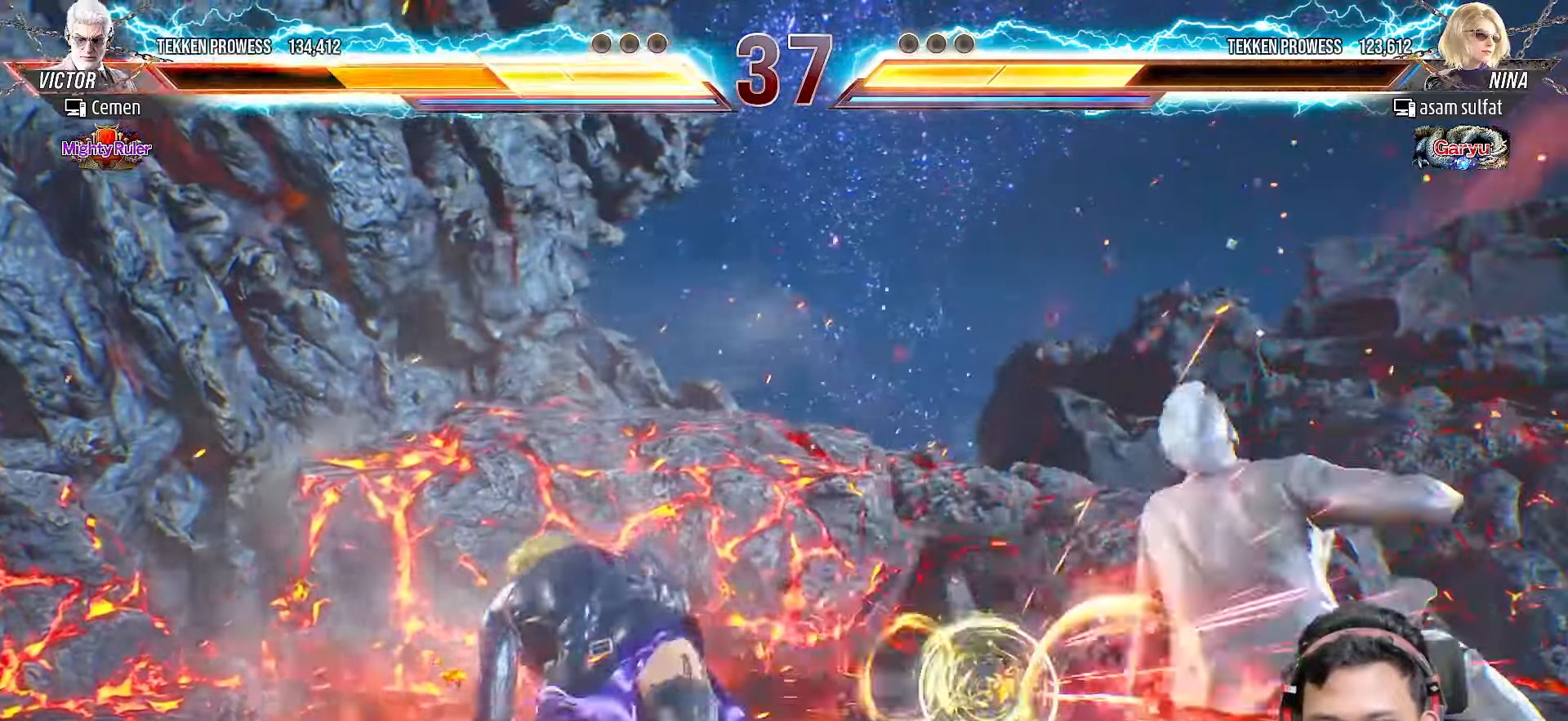
{"buttons": [], "right_stick": "center", "events": [[33, "DPAD_RIGHT", "down"], [167, "DPAD_RIGHT", "up"], [217, "DPAD_RIGHT", "down"], [333, "DPAD_RIGHT", "up"], [383, "DPAD_RIGHT", "down"], [500, "DPAD_RIGHT", "up"]]}
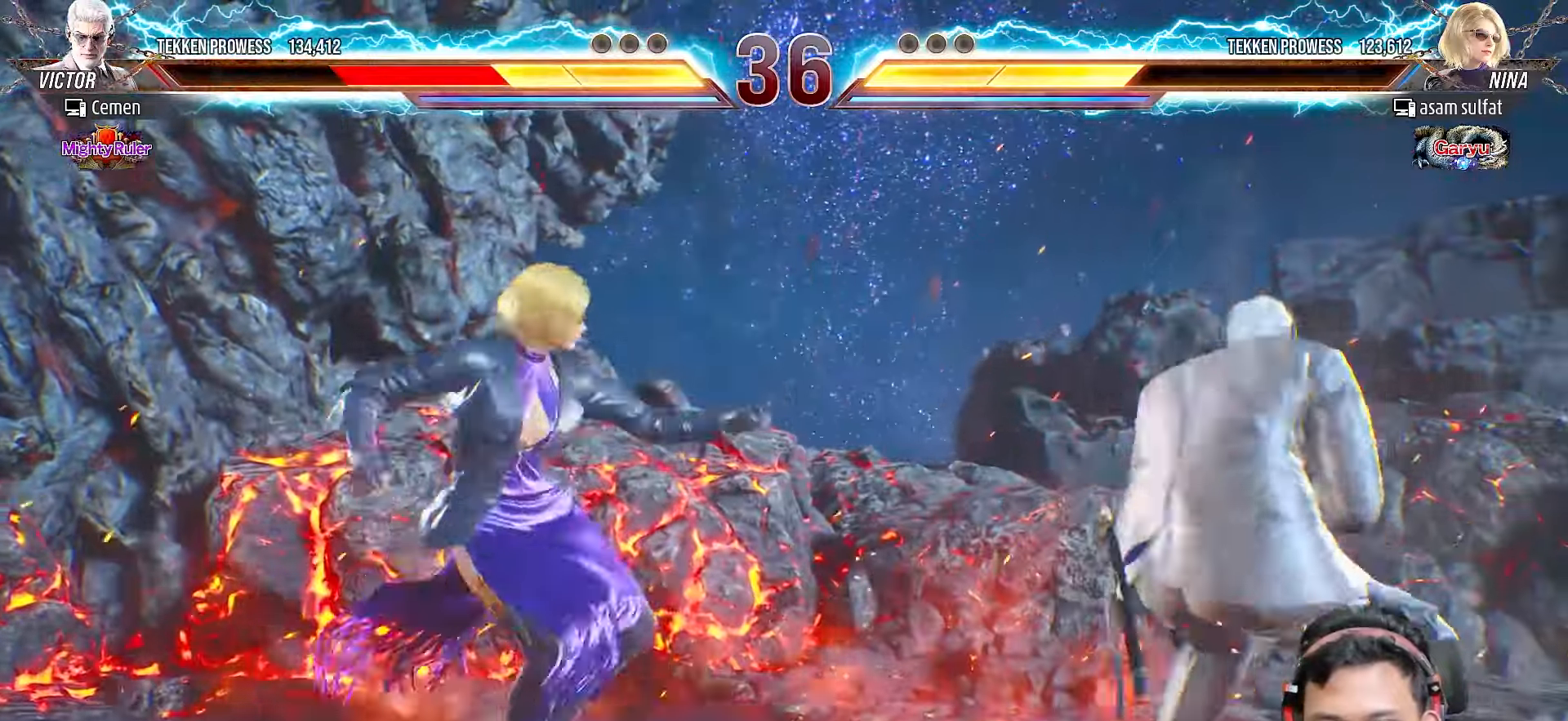
{"buttons": [], "right_stick": "center", "events": [[33, "DPAD_RIGHT", "down"], [50, "L2", "down"], [150, "L2", "up"], [167, "DPAD_RIGHT", "up"], [217, "DPAD_RIGHT", "down"], [217, "L2", "down"], [250, "DPAD_RIGHT", "up"], [267, "L2", "up"]]}
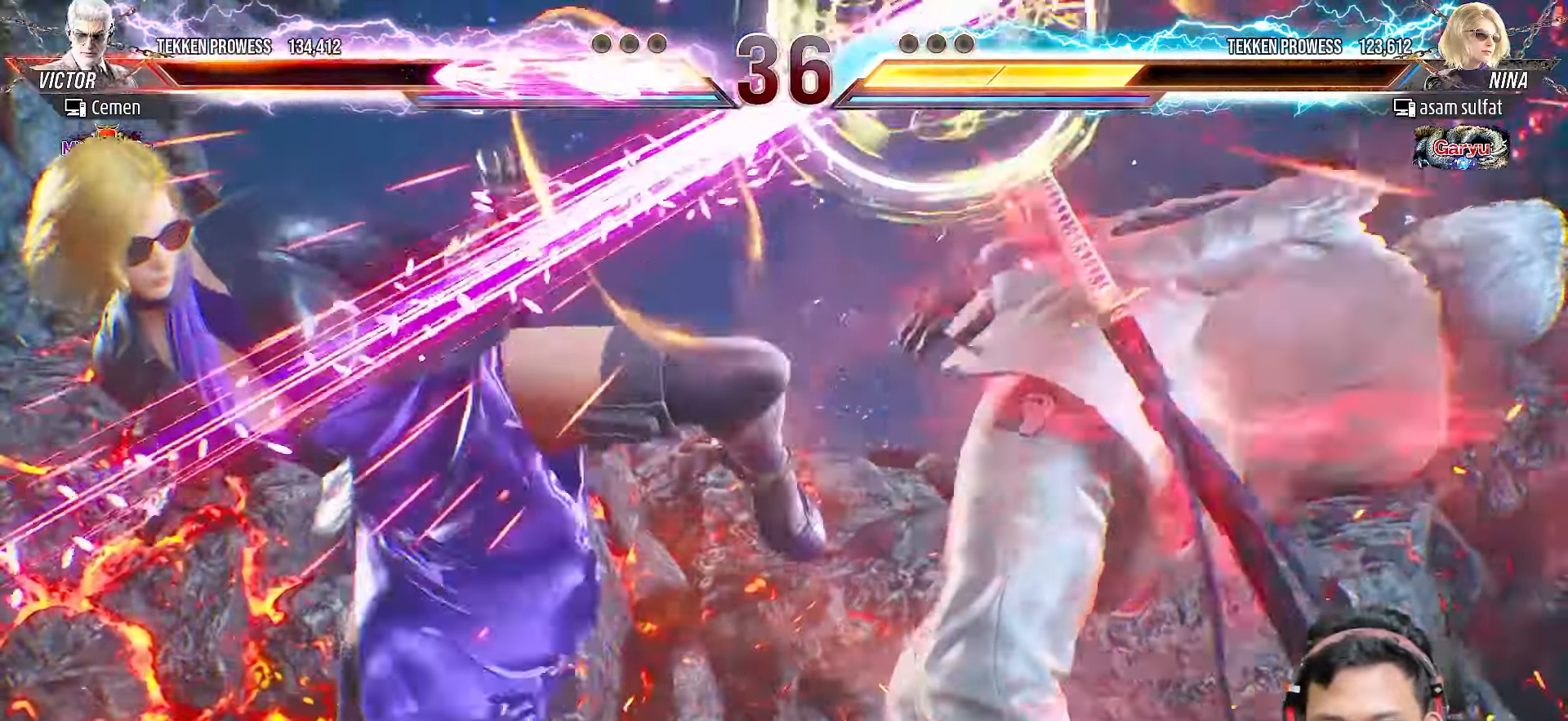
{"buttons": [], "right_stick": "center", "events": [[367, "DPAD_RIGHT", "down"], [467, "DPAD_RIGHT", "up"]]}
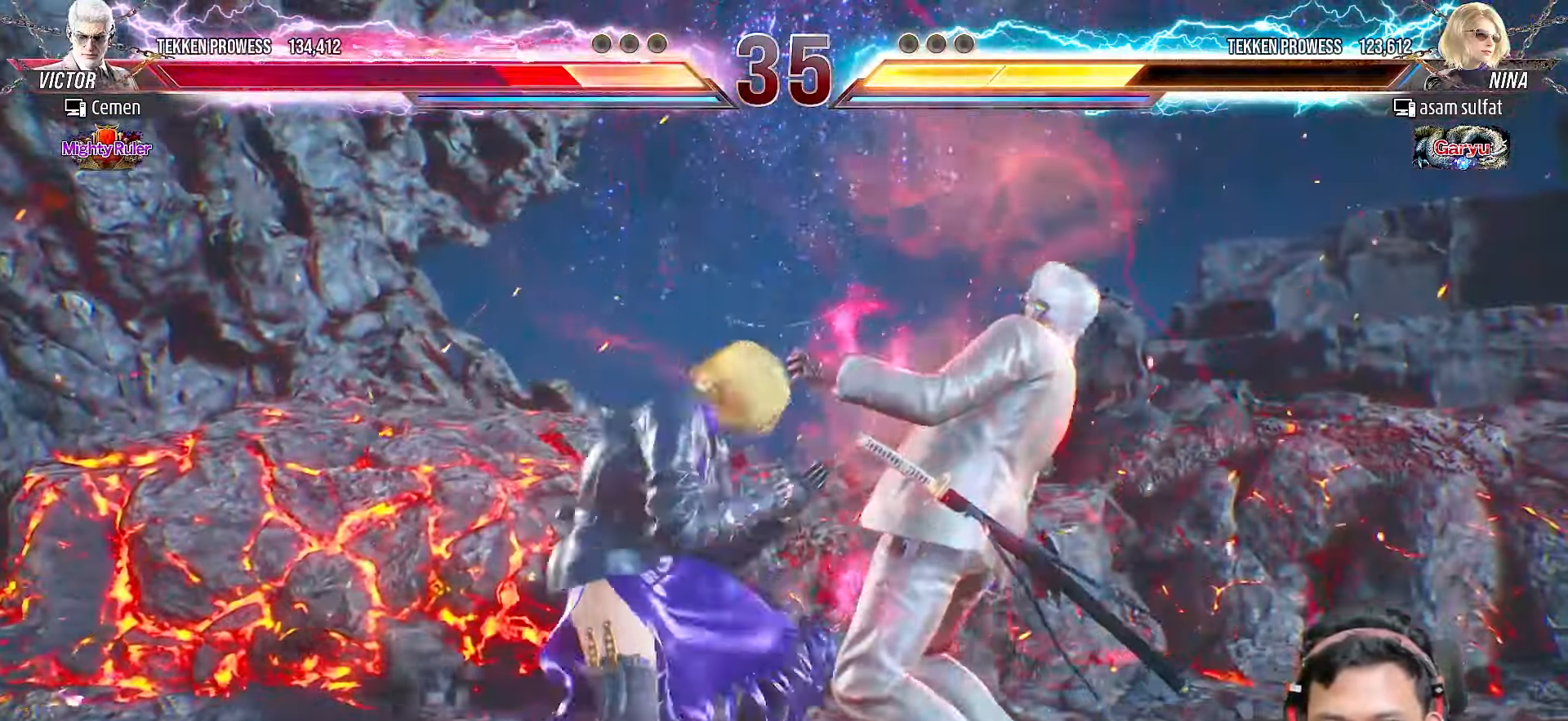
{"buttons": [], "right_stick": "center", "events": [[33, "DPAD_RIGHT", "down"], [133, "DPAD_RIGHT", "up"], [200, "DPAD_RIGHT", "down"], [317, "DPAD_RIGHT", "up"], [367, "DPAD_RIGHT", "down"], [500, "DPAD_RIGHT", "up"]]}
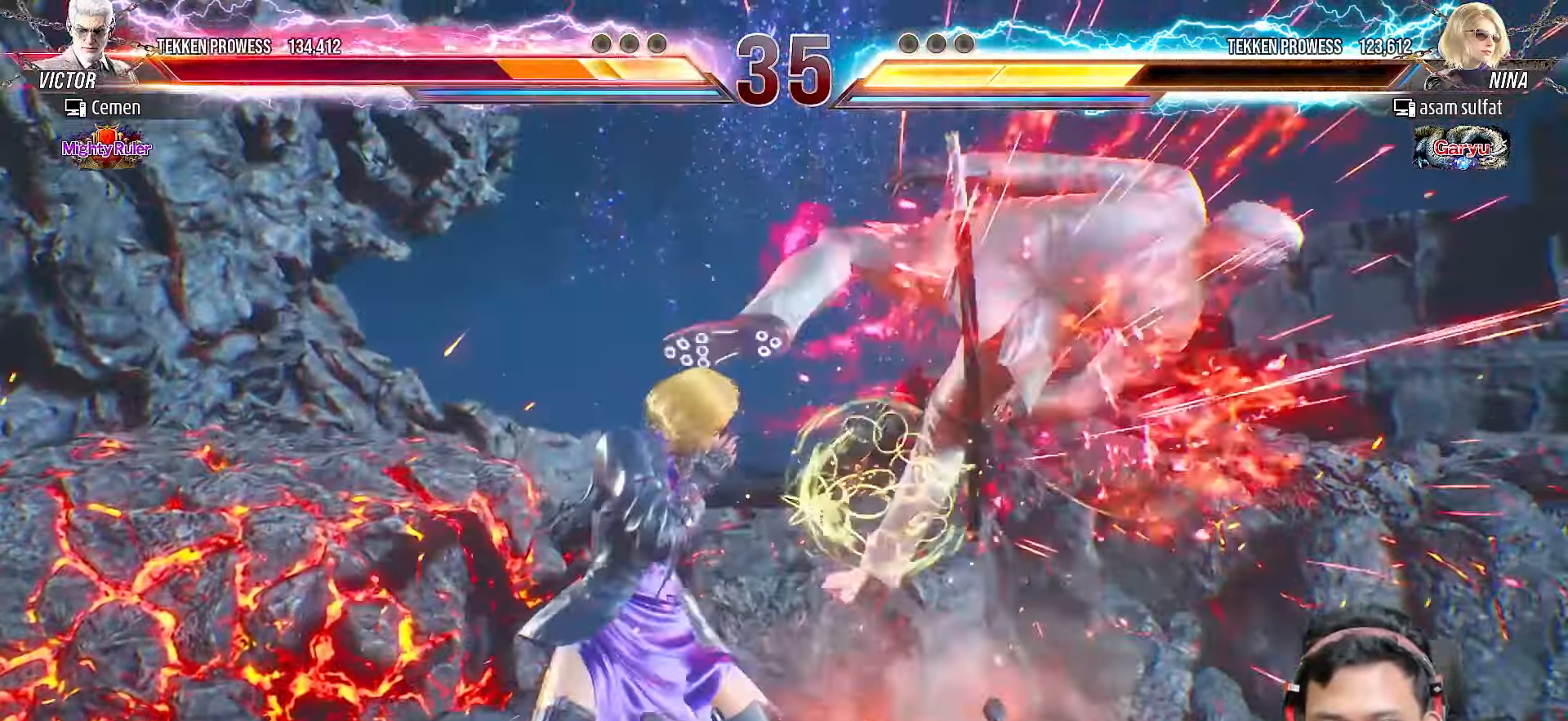
{"buttons": [], "right_stick": "center", "events": [[67, "DPAD_RIGHT", "down"], [183, "DPAD_RIGHT", "up"], [300, "DPAD_RIGHT", "down"], [417, "DPAD_RIGHT", "up"]]}
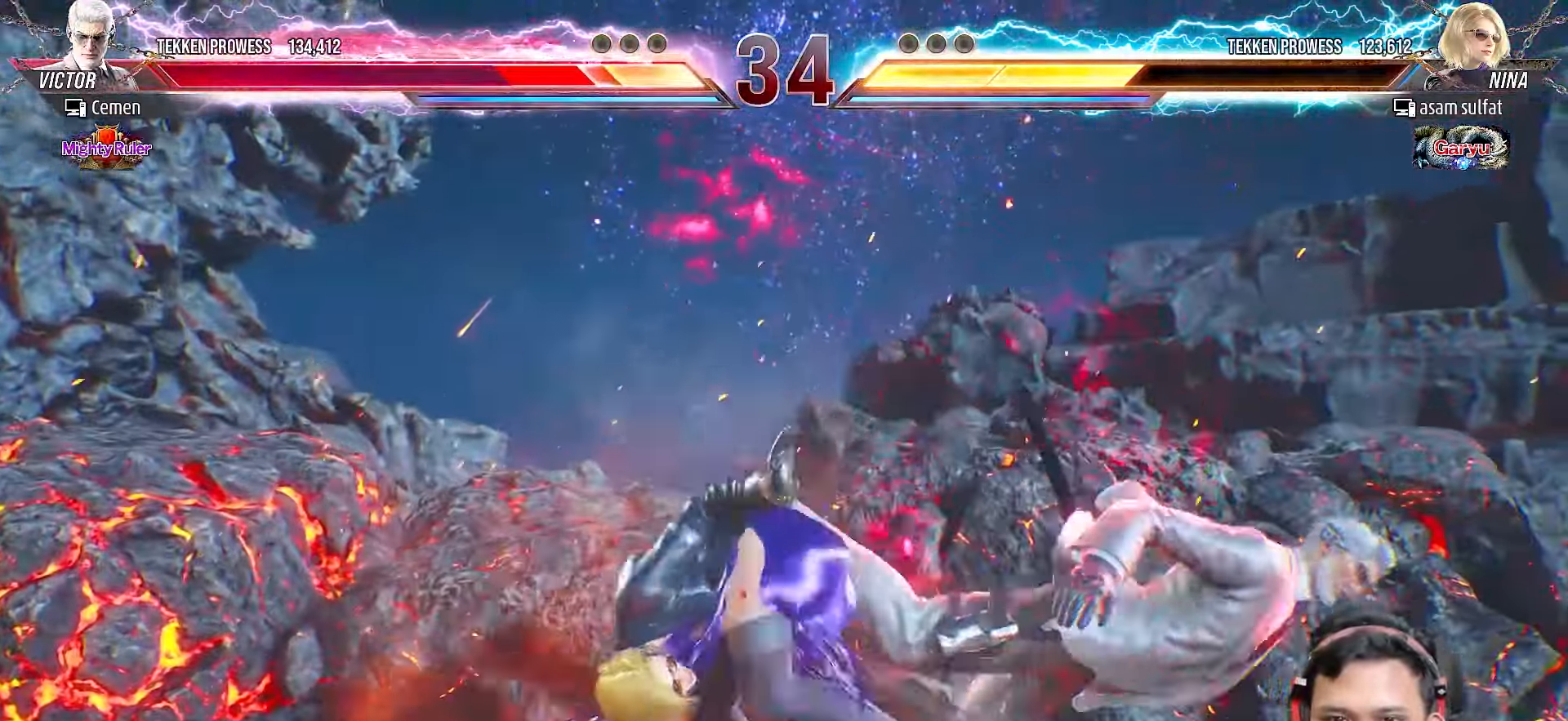
{"buttons": [], "right_stick": "center", "events": []}
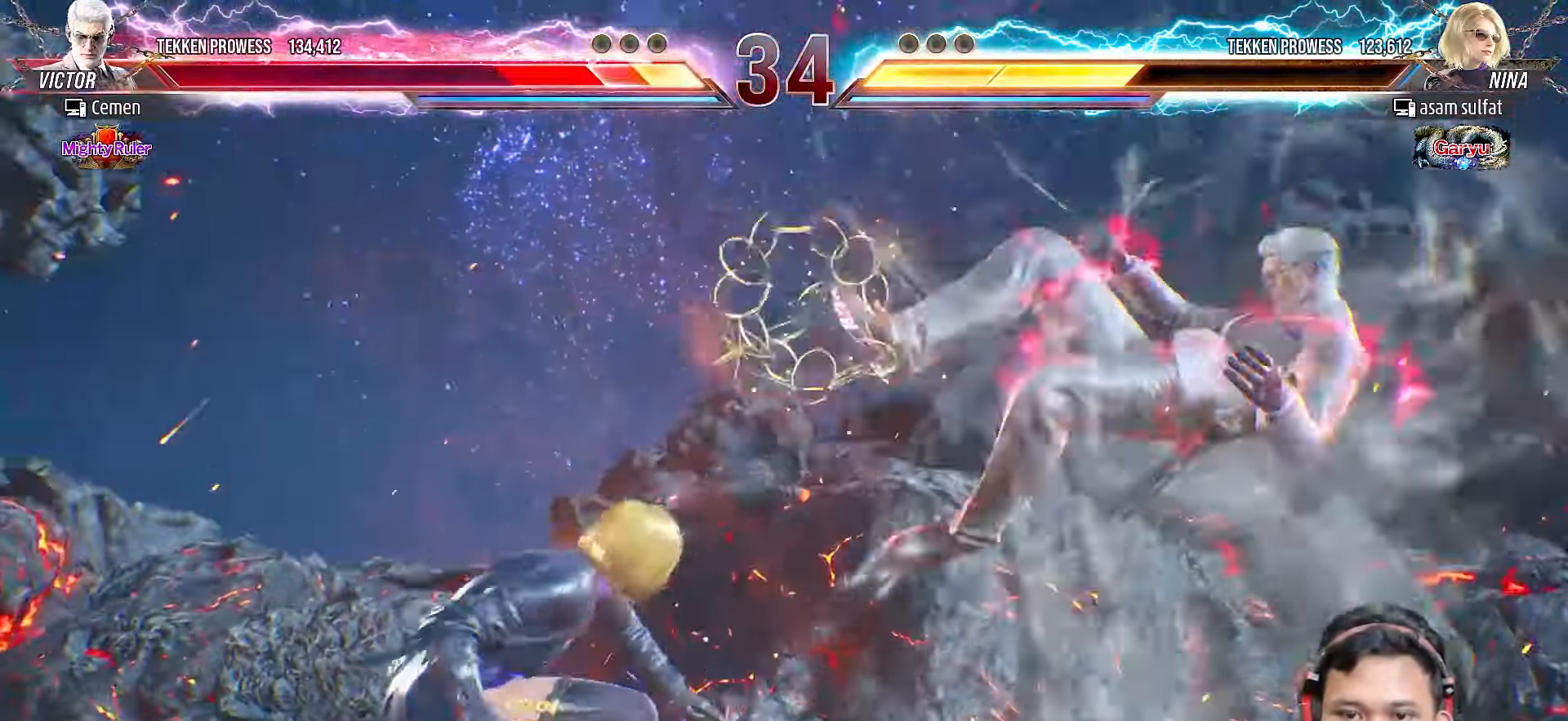
{"buttons": [], "right_stick": "center", "events": []}
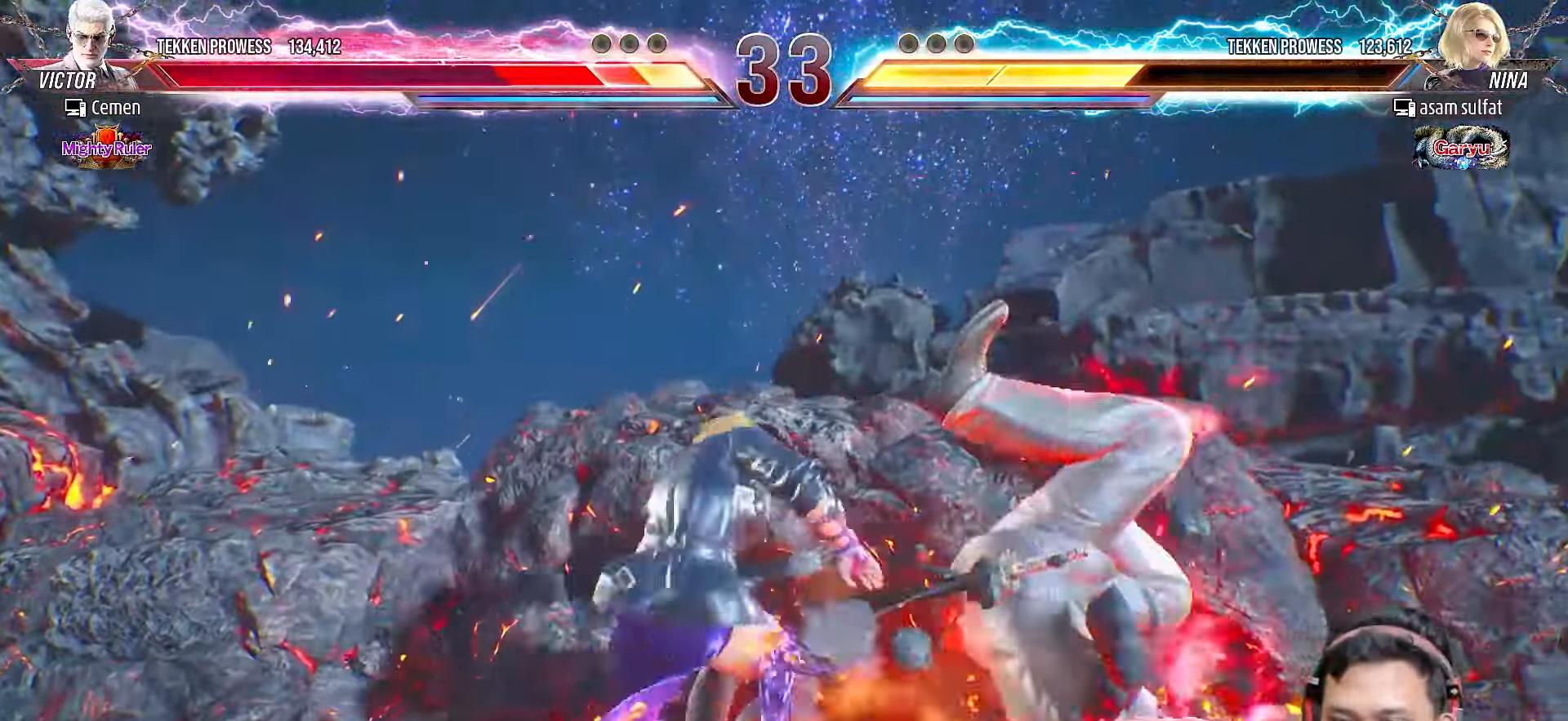
{"buttons": [], "right_stick": "center", "events": []}
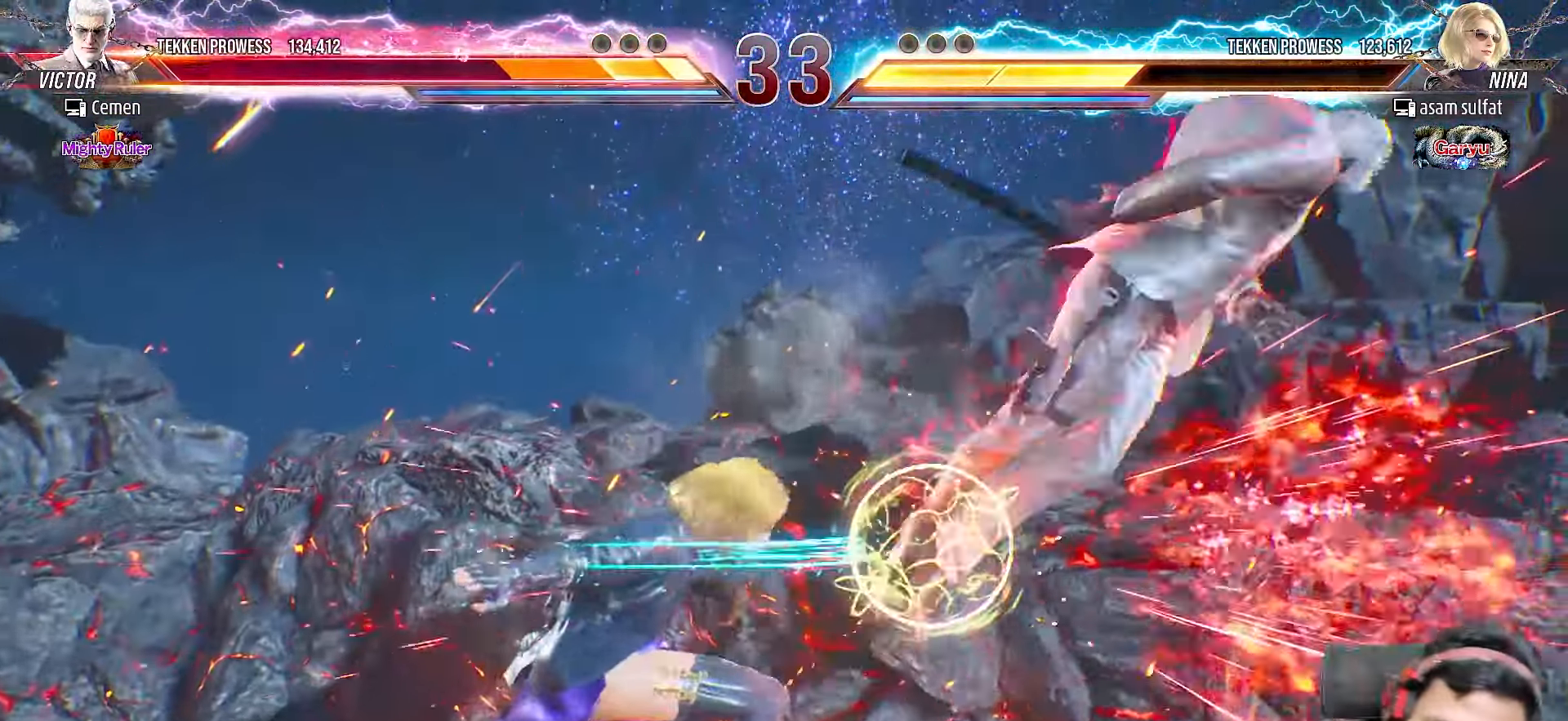
{"buttons": ["DPAD_RIGHT"], "right_stick": "center", "events": [[217, "DPAD_RIGHT", "down"], [317, "DPAD_RIGHT", "up"], [400, "DPAD_RIGHT", "down"]]}
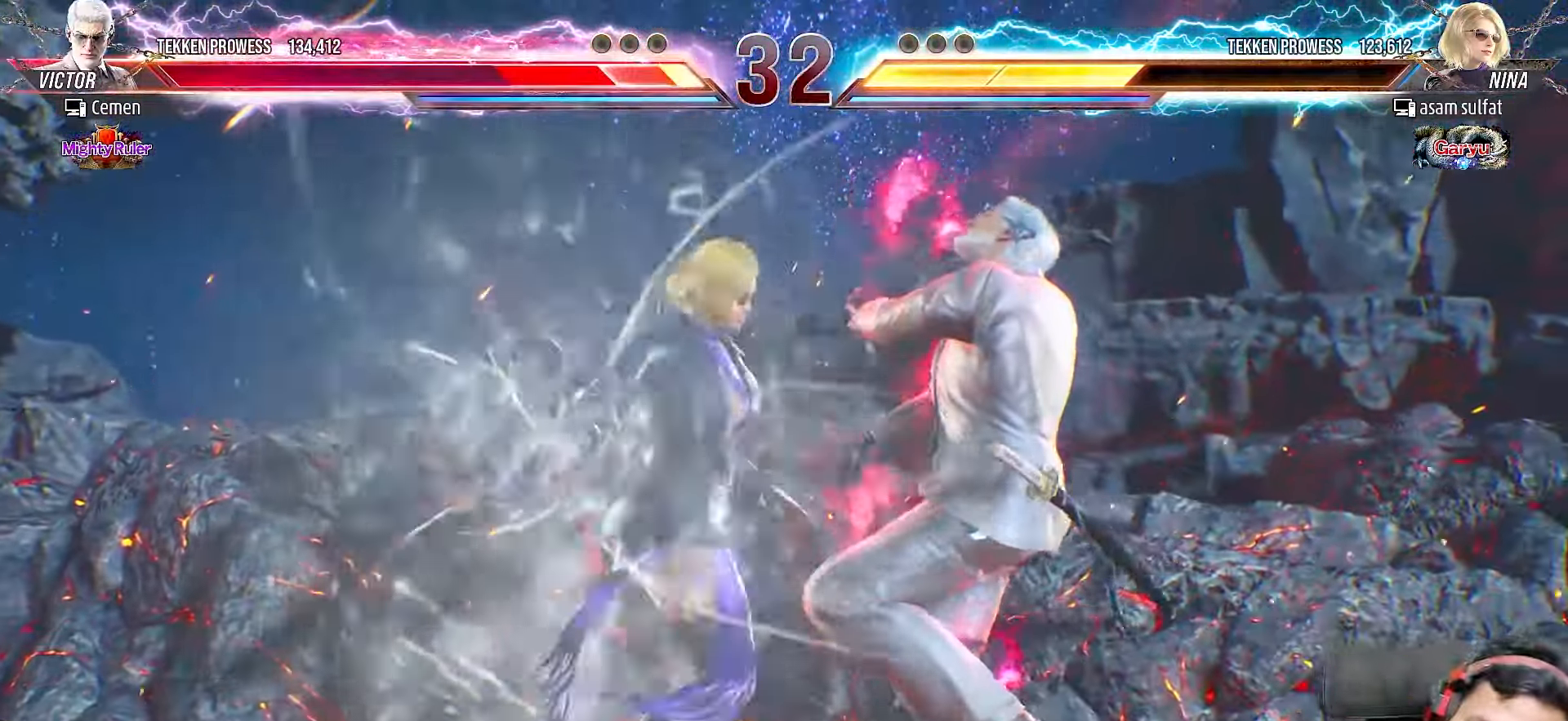
{"buttons": [], "right_stick": "center", "events": [[17, "DPAD_RIGHT", "up"], [83, "DPAD_RIGHT", "down"], [200, "DPAD_RIGHT", "up"]]}